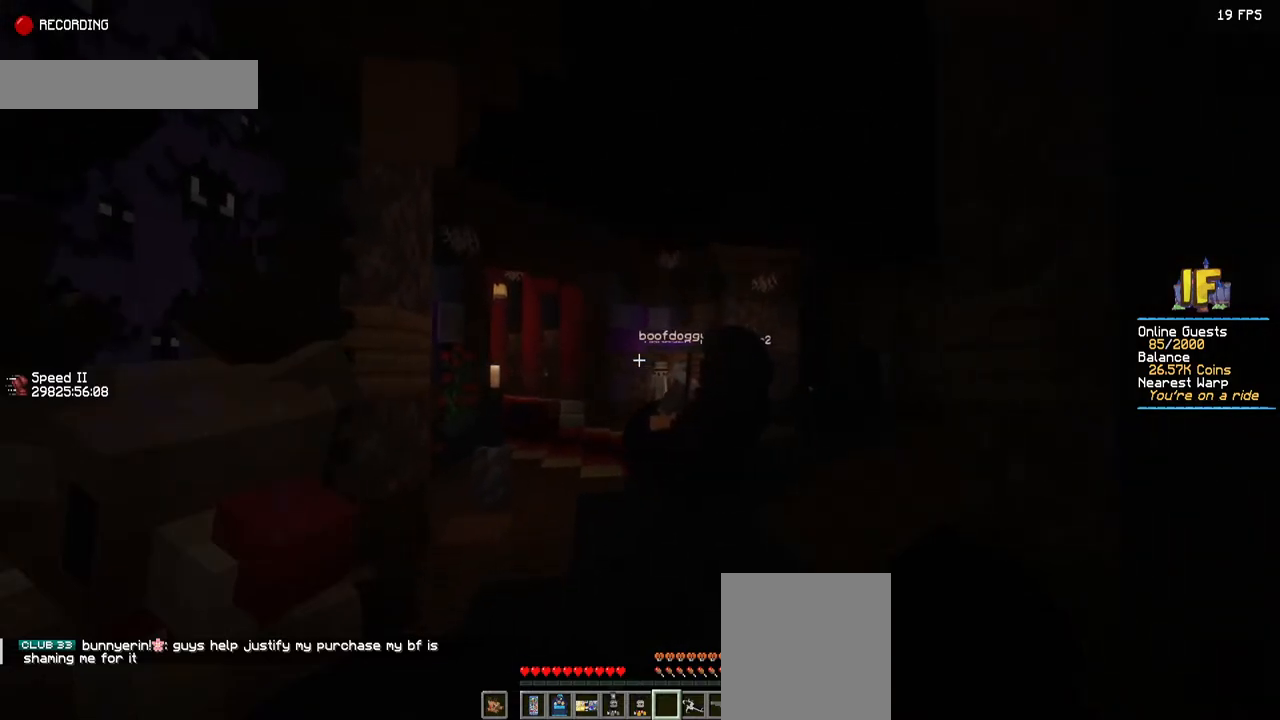
Gameplay with keyboard and mouse; each line is a JSON object with the keys and mouse buttons held at the frame after it. "events" lists presses ("down") and releases ("up") of "a", "d", "s", "space", "w", "mouse_left" and "mouse_right" between this image and that frame as [ms after this image, input, new state], when the widget could be followed in between. "mouse_left", "mouse_right" = the "left", "right" buttons of the "mouse" list. No other keys are recorded. Fast repeated clicks can show as one long hold. Mouse movement is not recorded.
{"keys": [], "mouse": ["right"], "events": []}
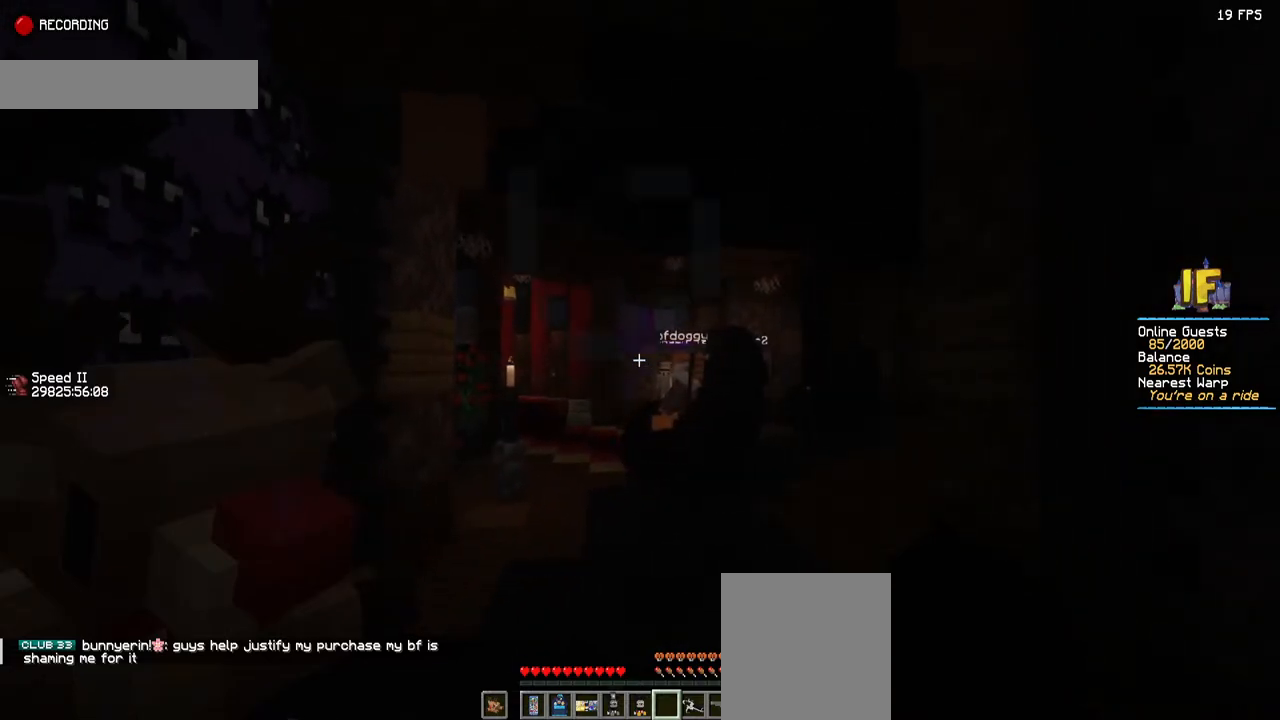
{"keys": [], "mouse": ["right"], "events": []}
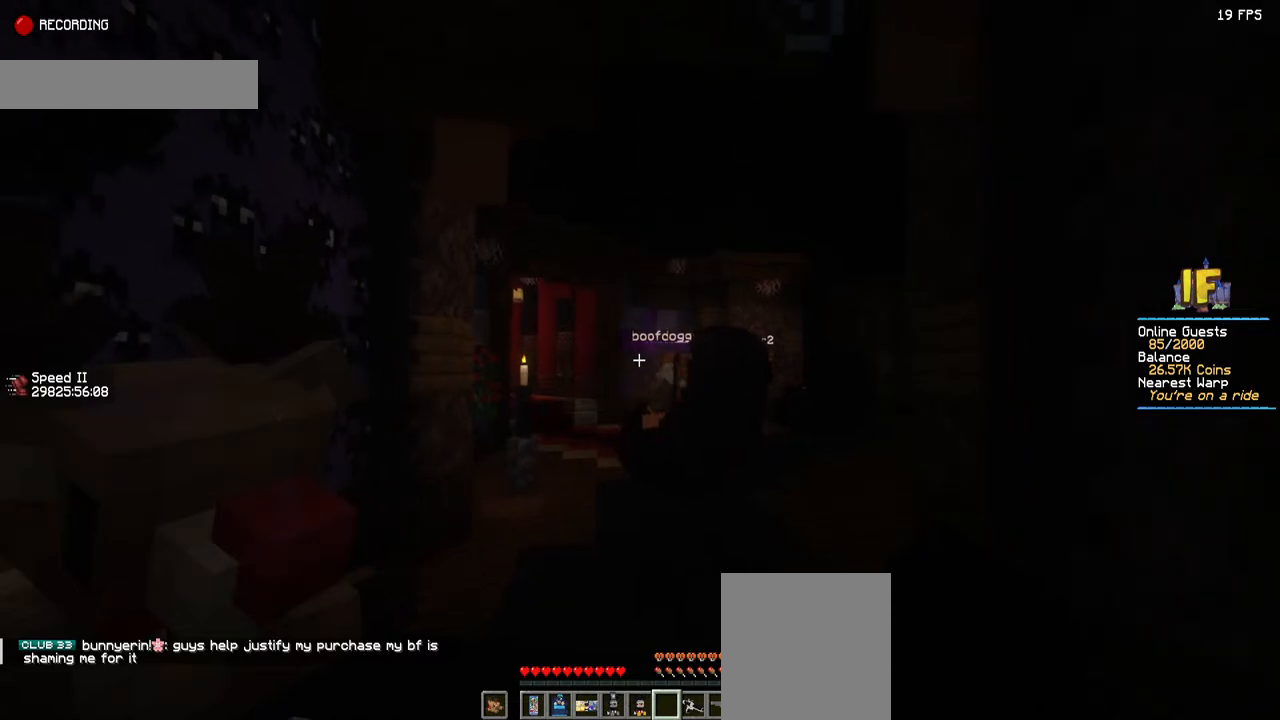
{"keys": [], "mouse": ["right"], "events": []}
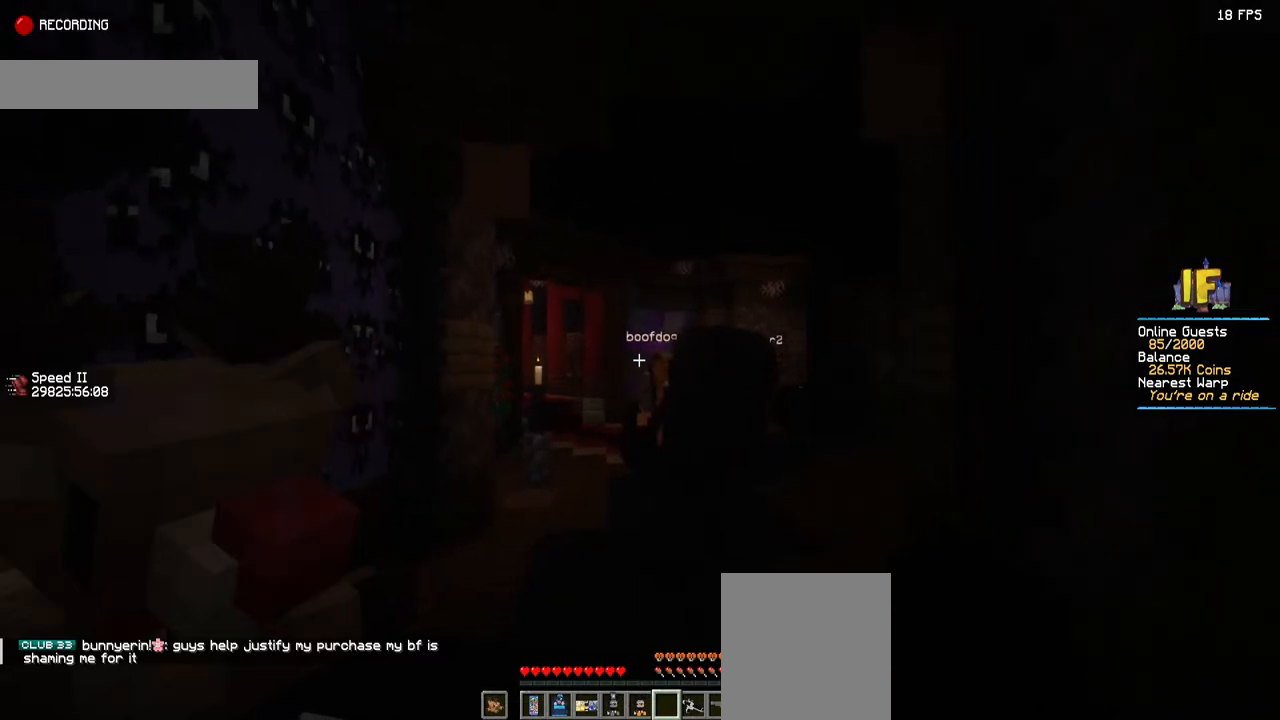
{"keys": [], "mouse": ["right"], "events": []}
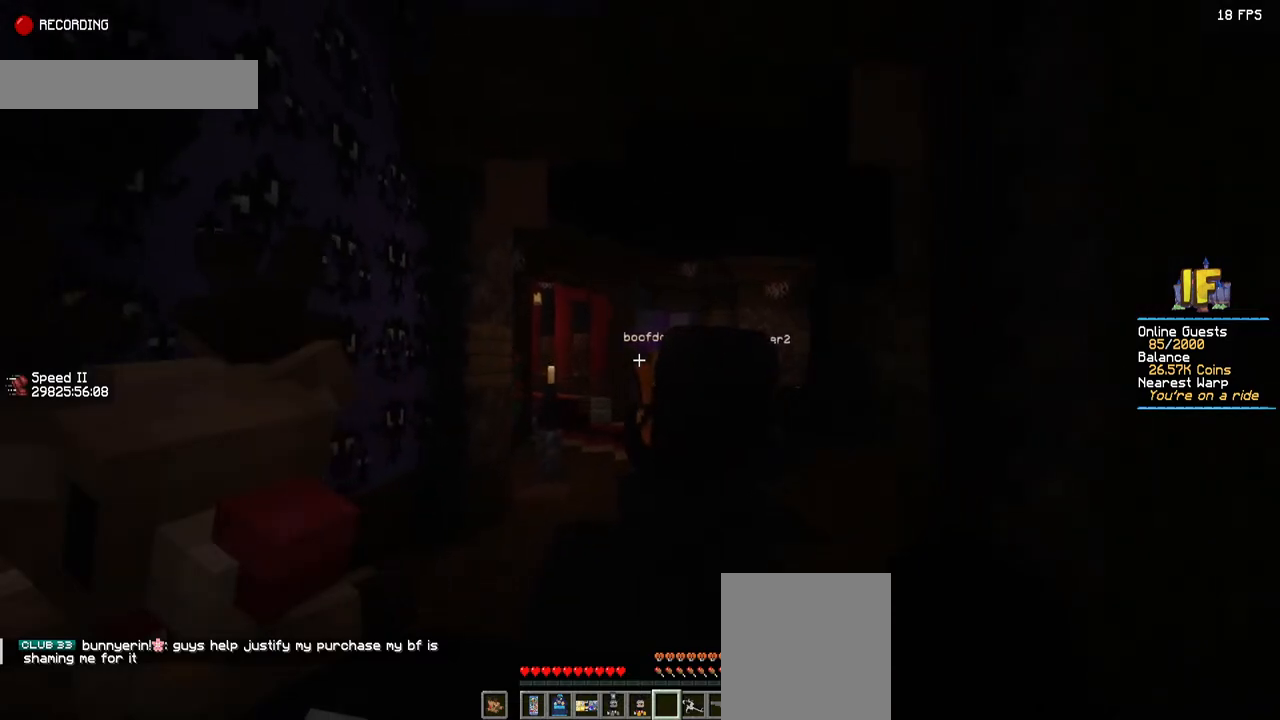
{"keys": [], "mouse": ["right"], "events": []}
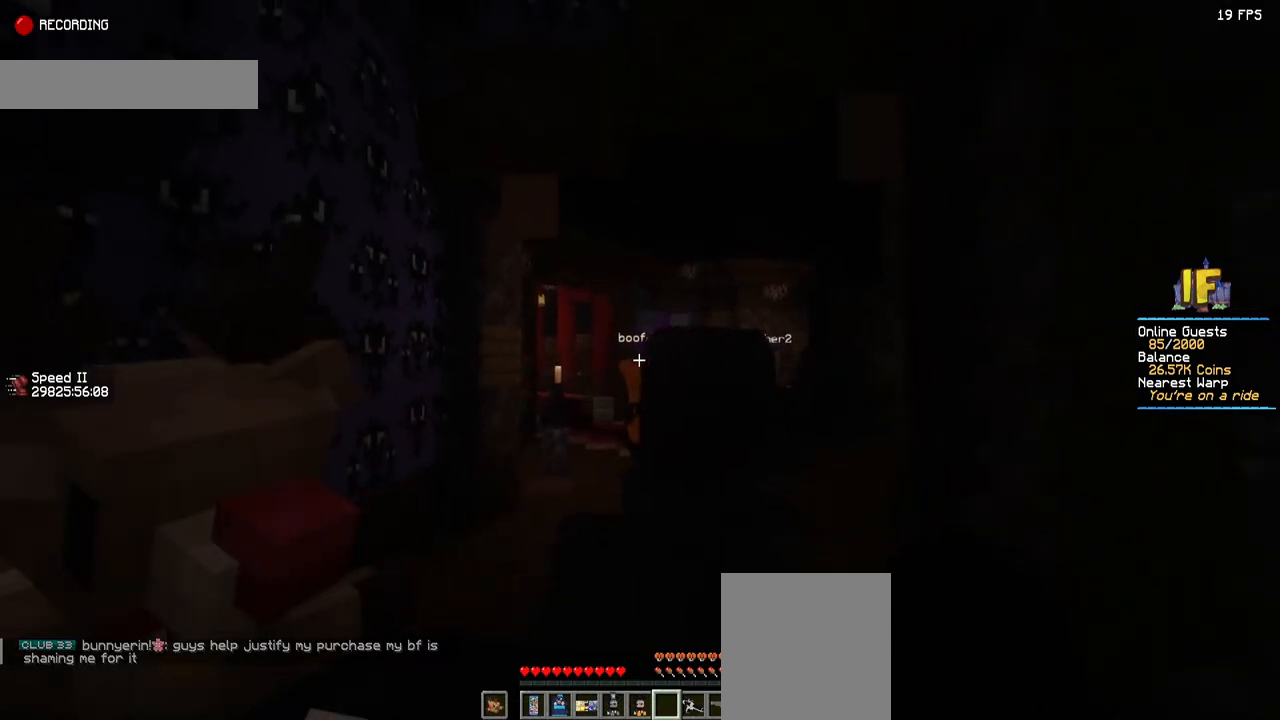
{"keys": [], "mouse": ["right"], "events": []}
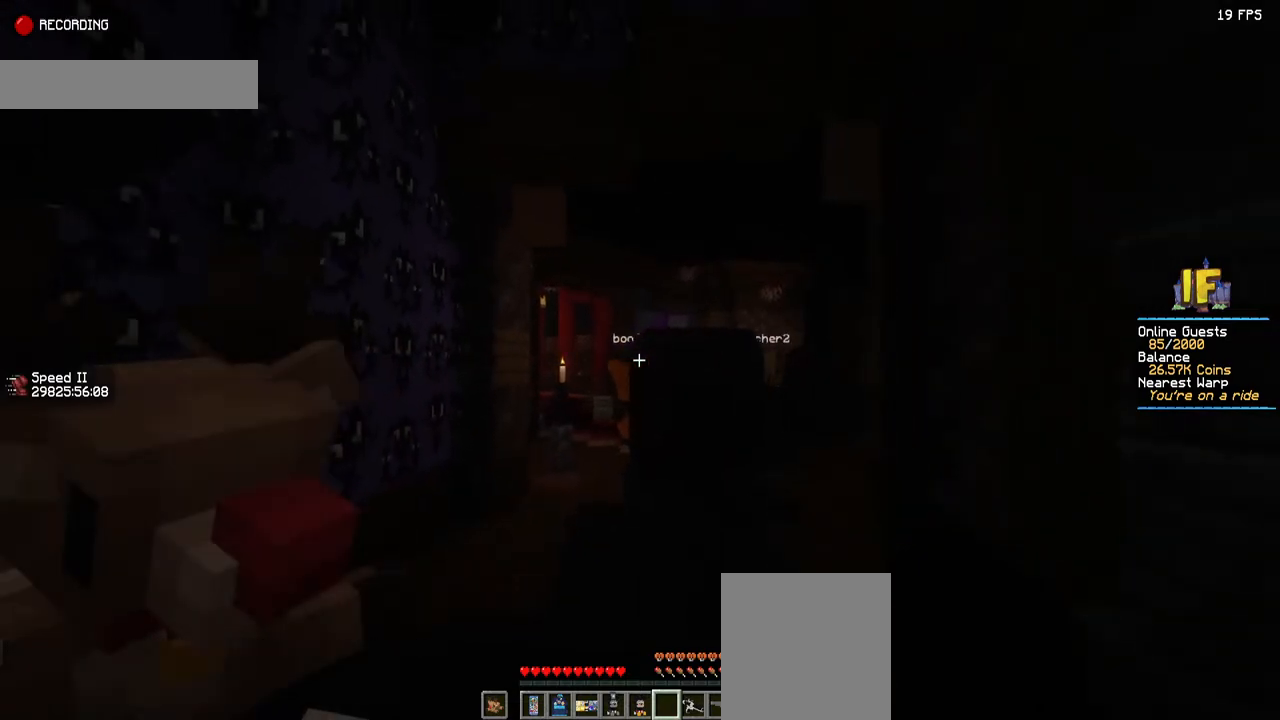
{"keys": [], "mouse": ["right"], "events": []}
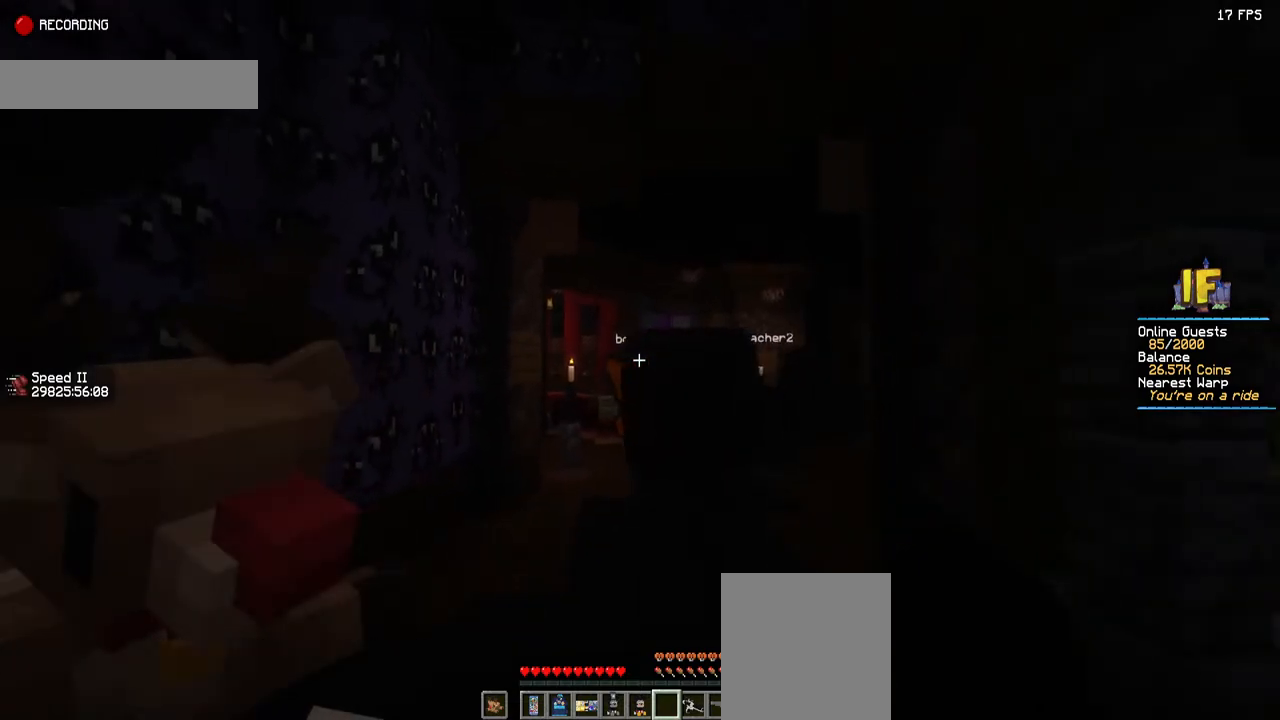
{"keys": [], "mouse": ["right"], "events": []}
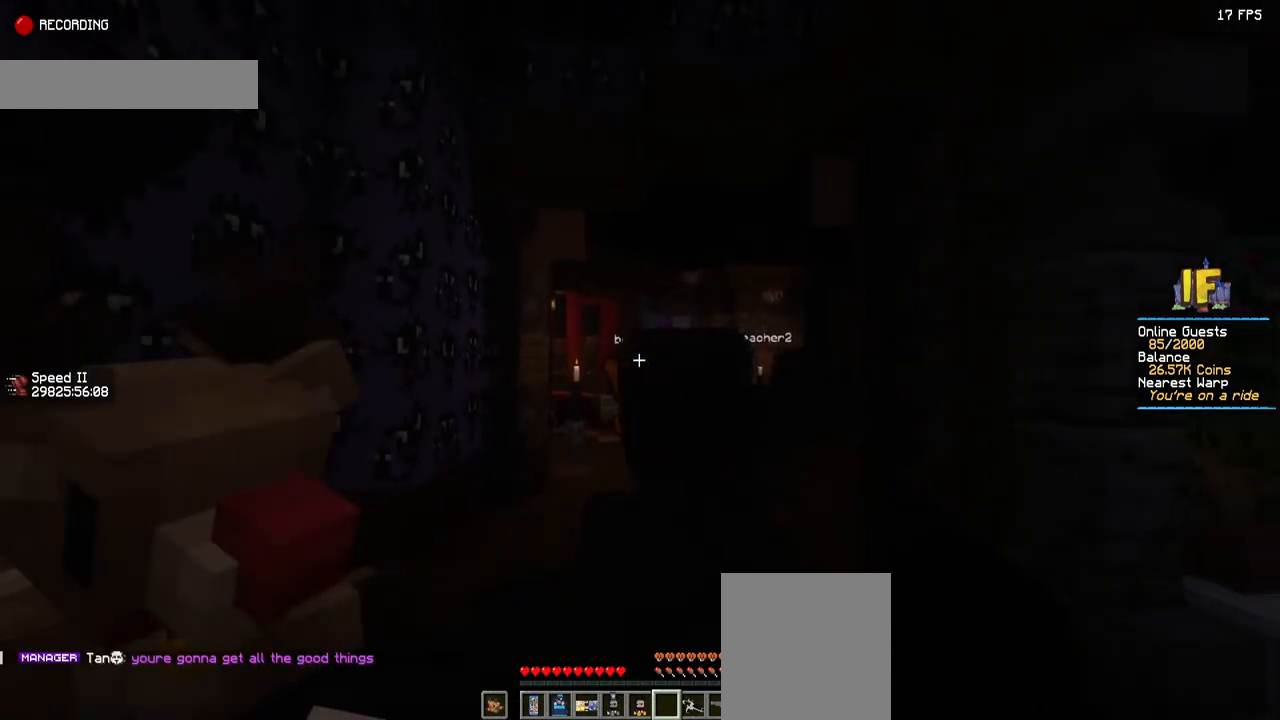
{"keys": [], "mouse": ["right"], "events": []}
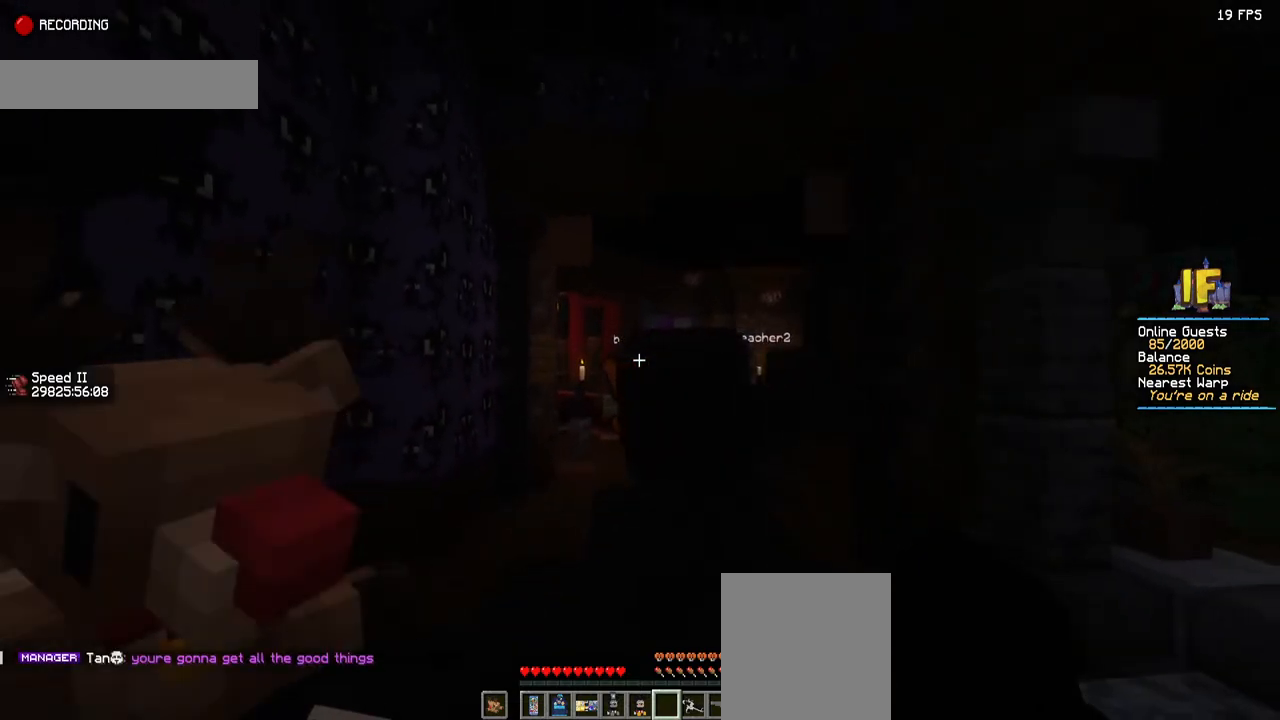
{"keys": [], "mouse": ["right"], "events": []}
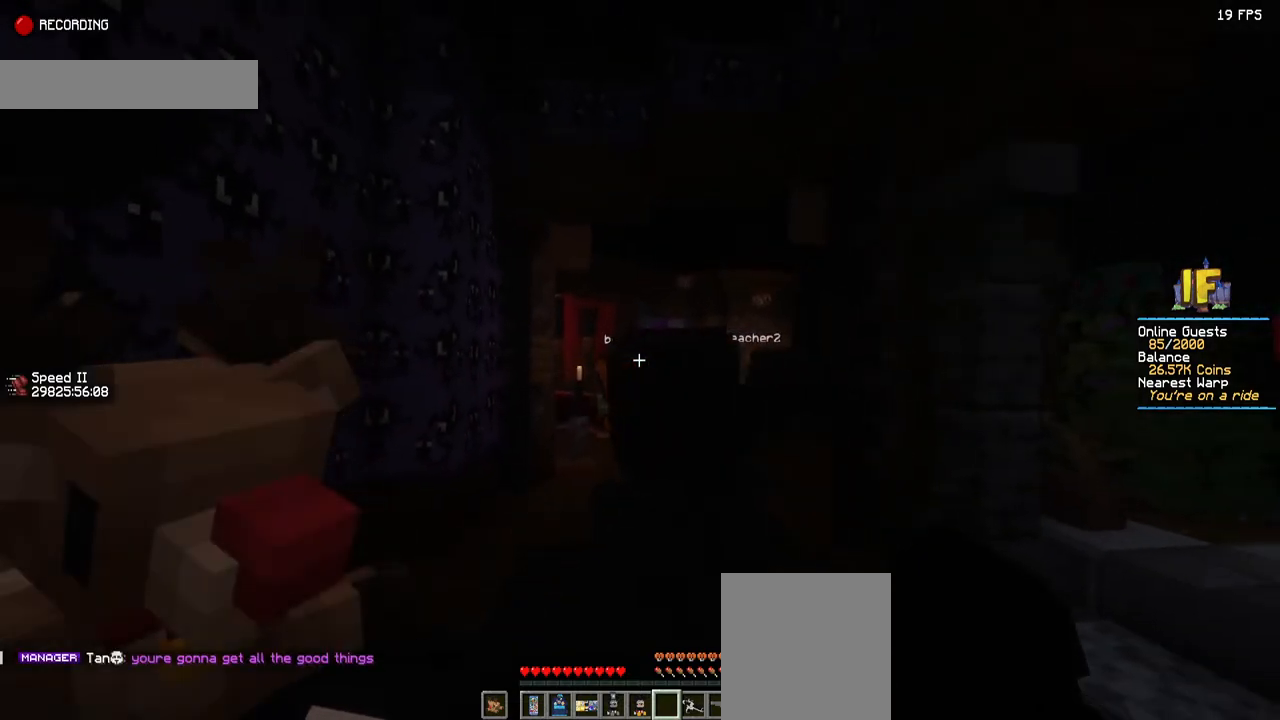
{"keys": [], "mouse": ["right"], "events": []}
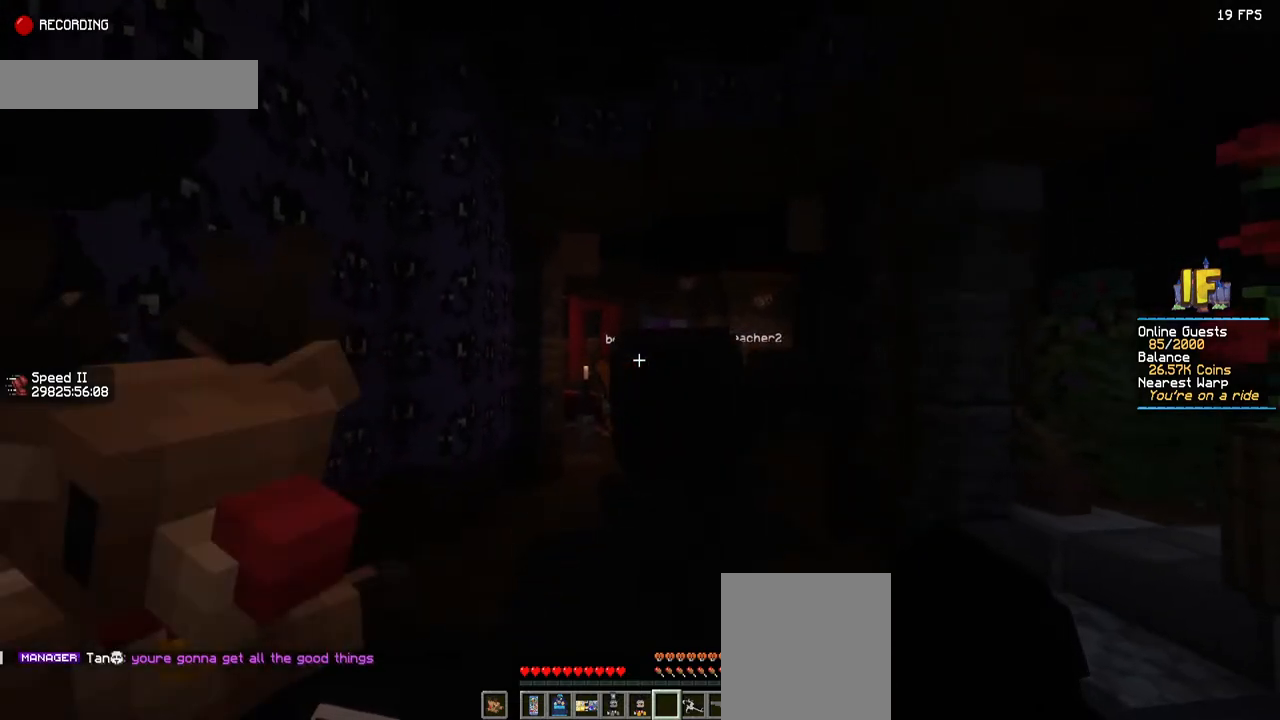
{"keys": [], "mouse": ["right"], "events": []}
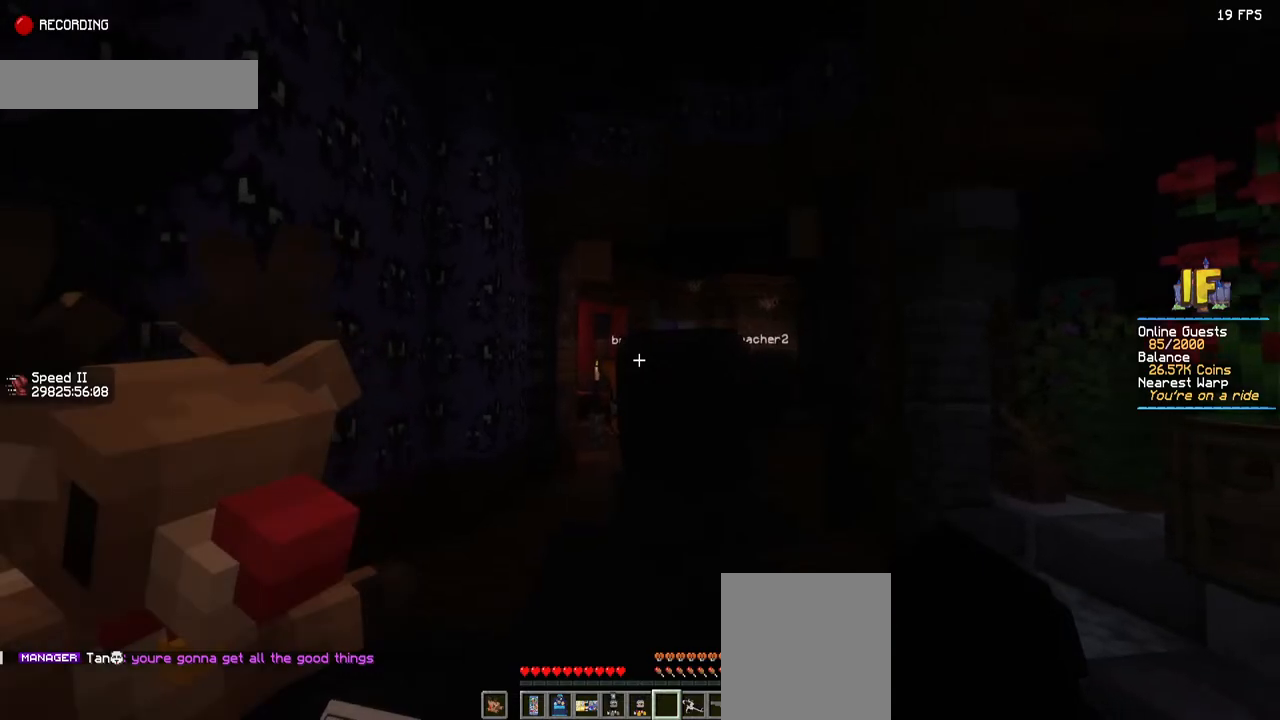
{"keys": [], "mouse": ["right"], "events": []}
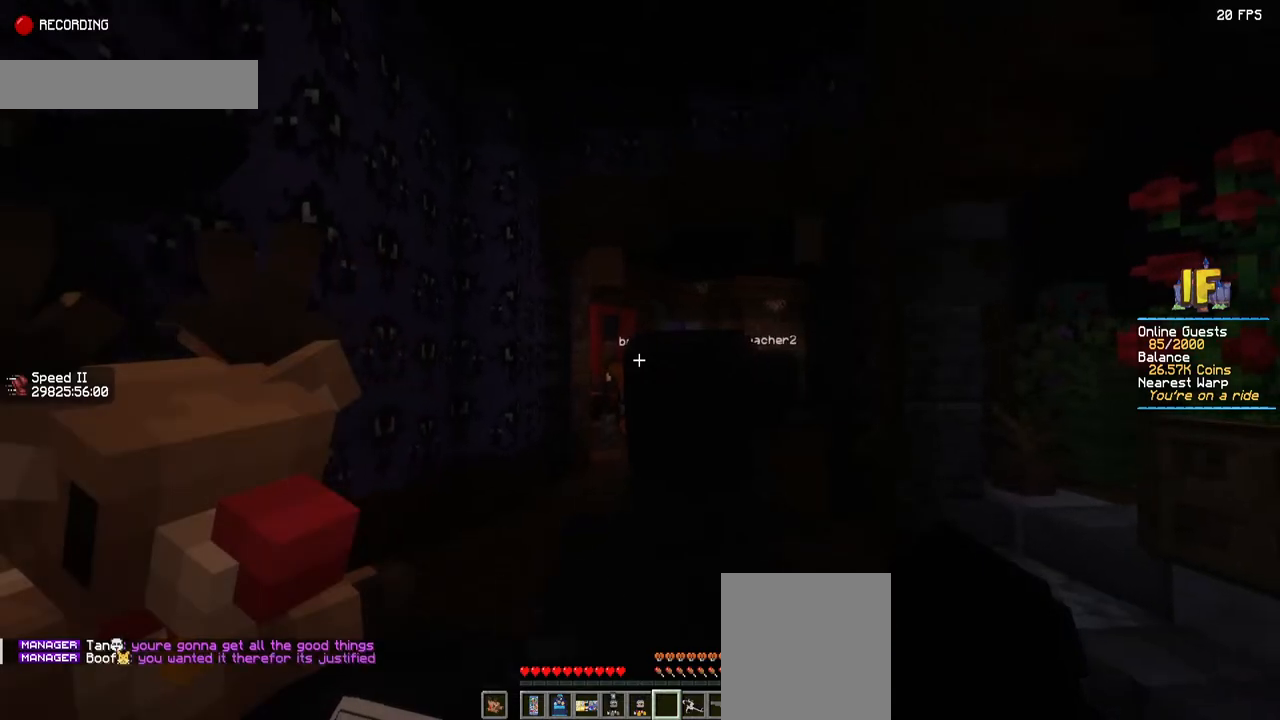
{"keys": [], "mouse": ["right"], "events": []}
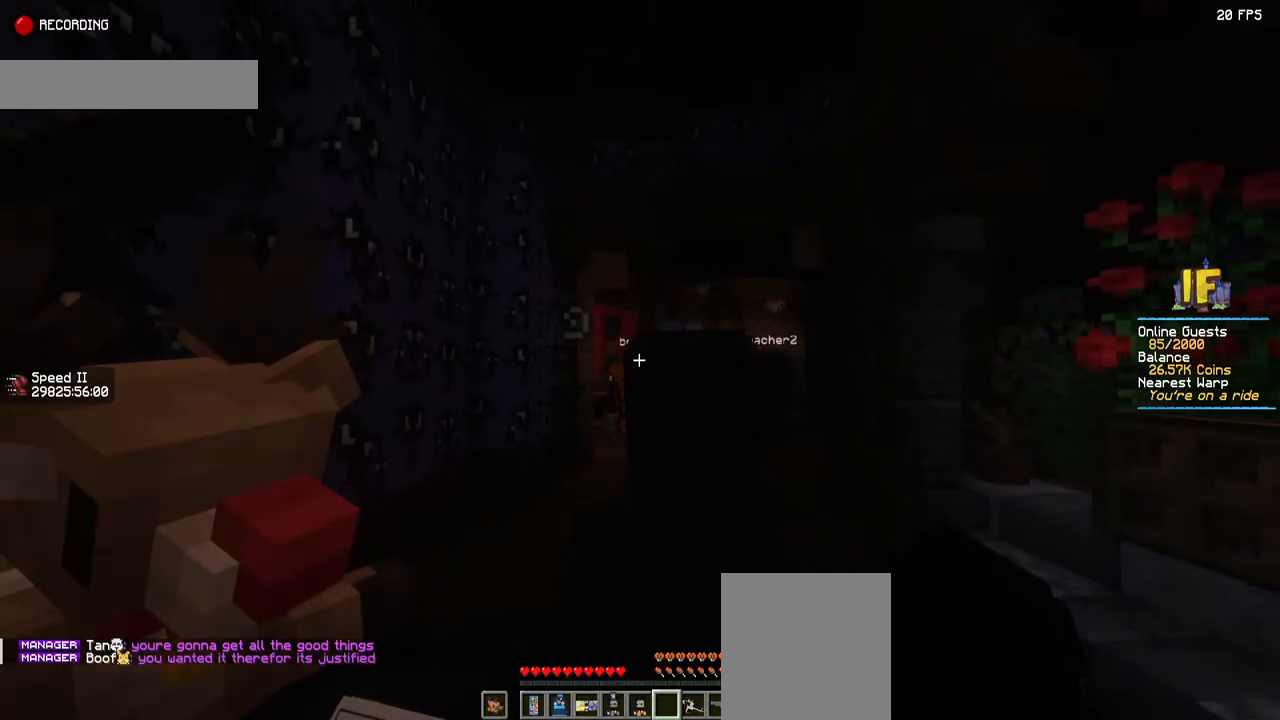
{"keys": [], "mouse": ["right"], "events": []}
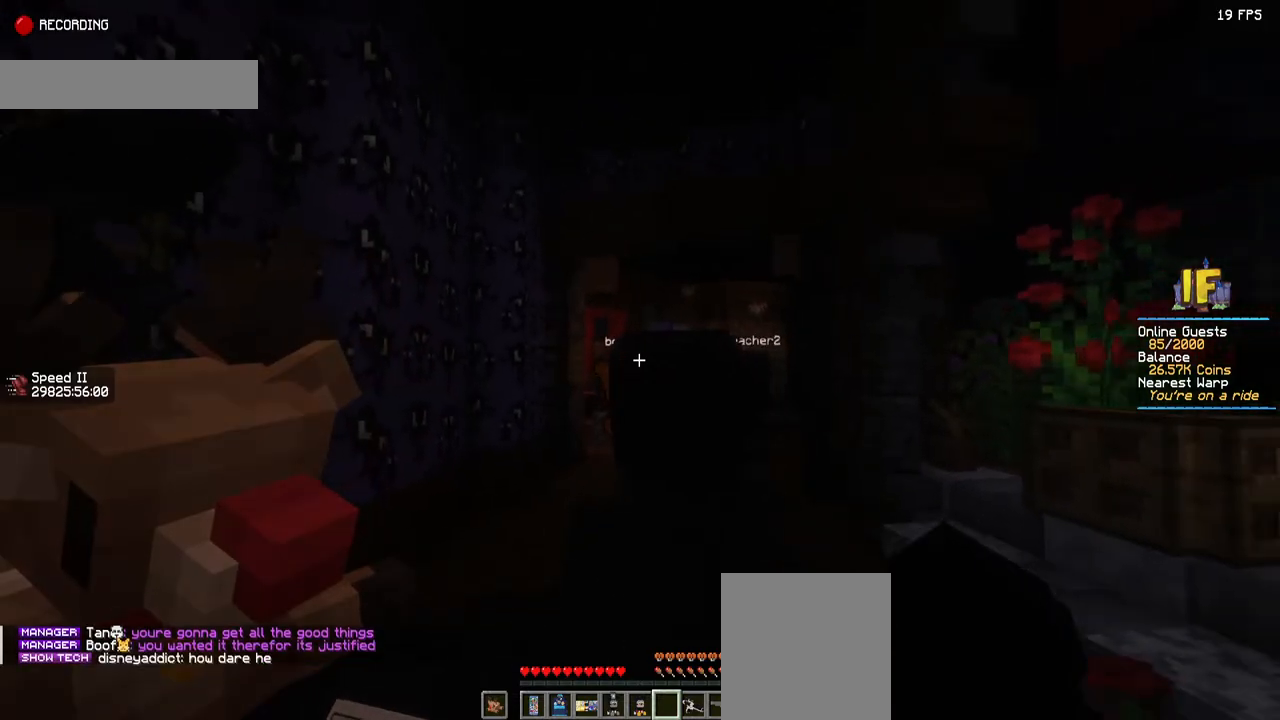
{"keys": [], "mouse": ["right"], "events": []}
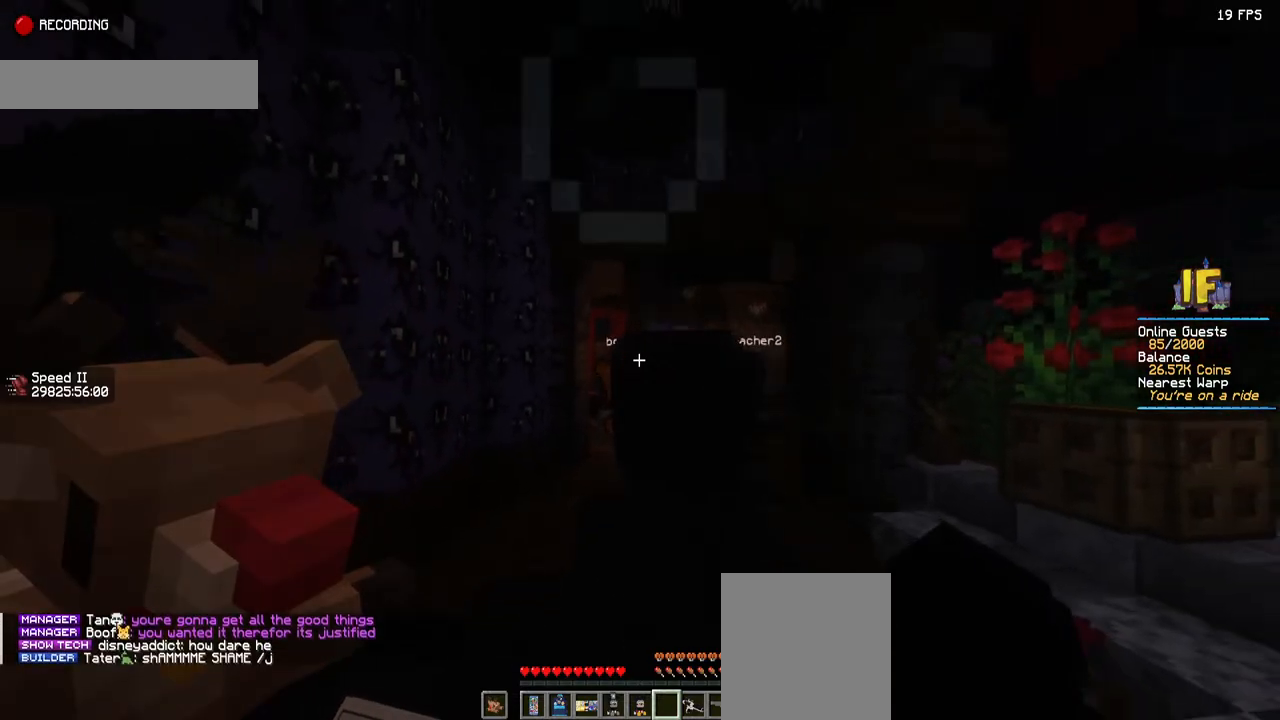
{"keys": [], "mouse": ["right"], "events": []}
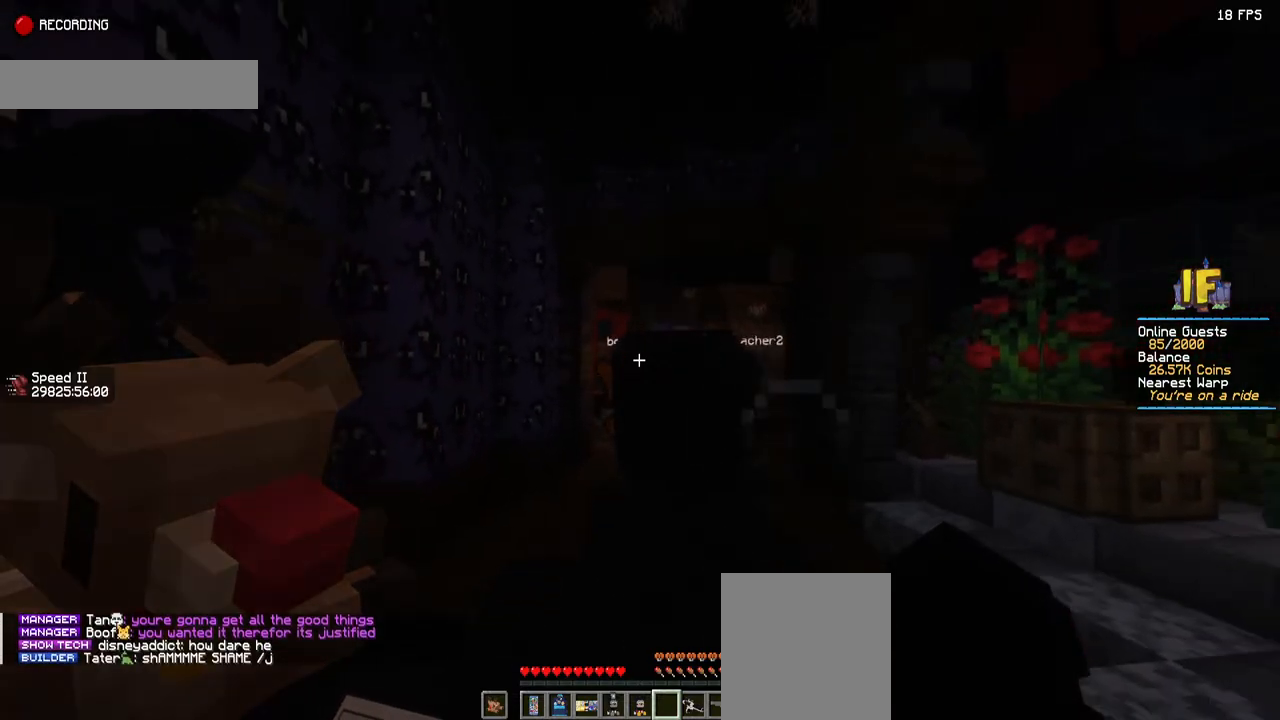
{"keys": [], "mouse": ["right"], "events": []}
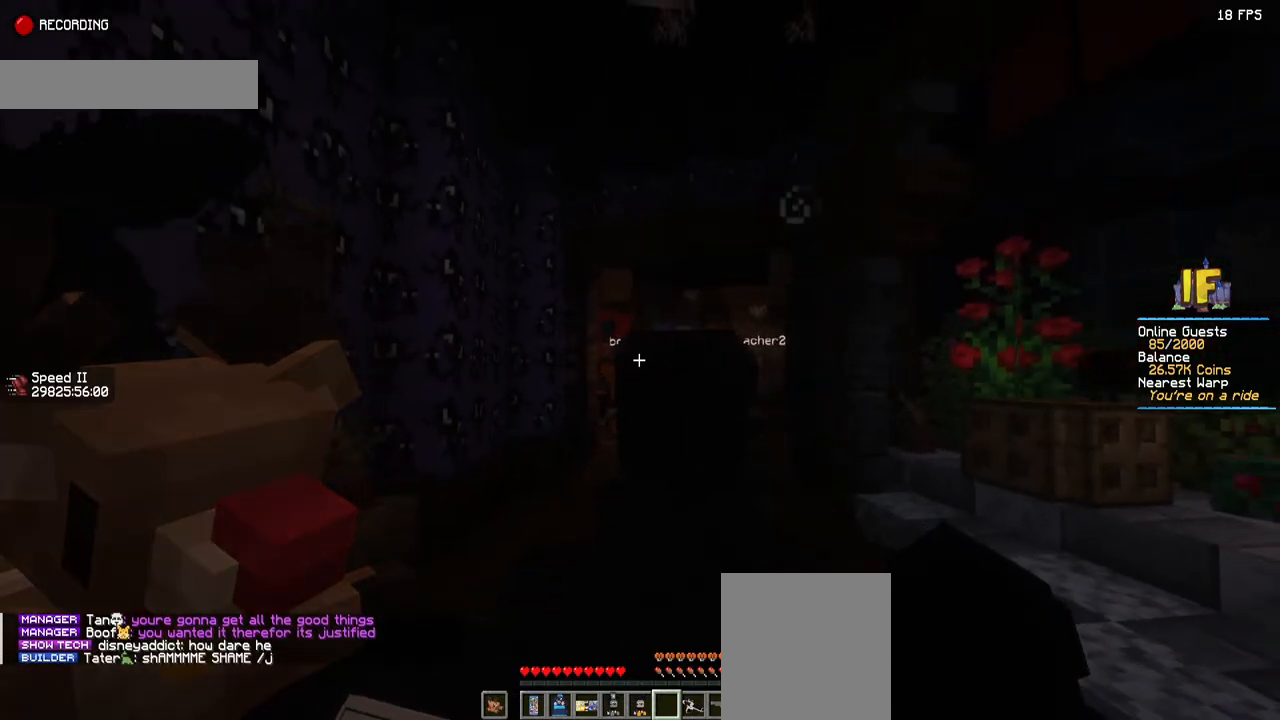
{"keys": [], "mouse": ["right"], "events": []}
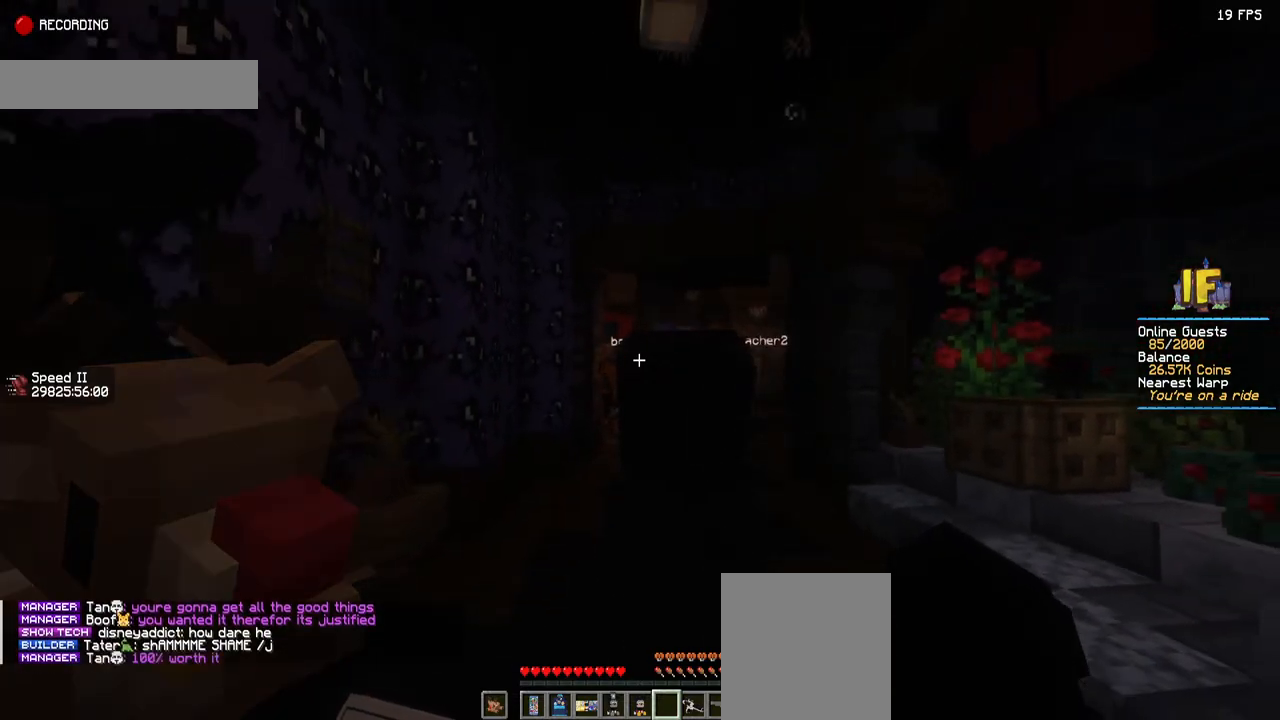
{"keys": [], "mouse": ["right"], "events": []}
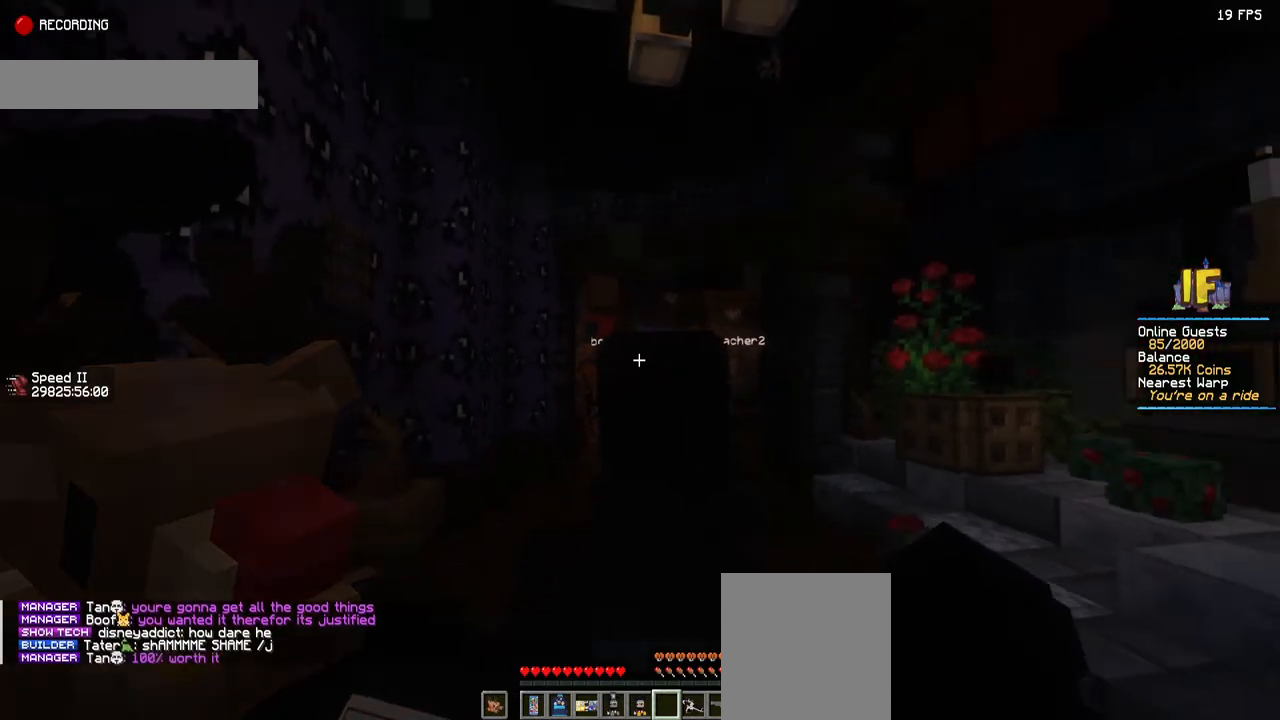
{"keys": [], "mouse": ["right"], "events": []}
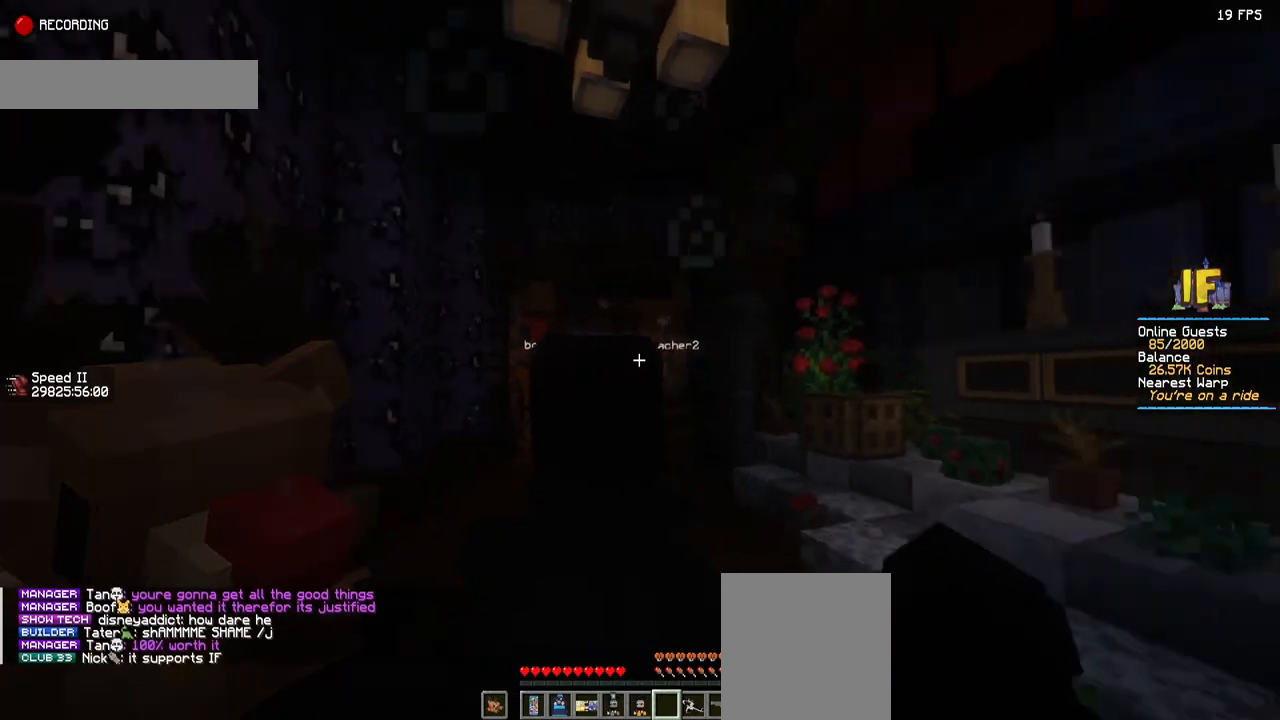
{"keys": [], "mouse": ["right"], "events": []}
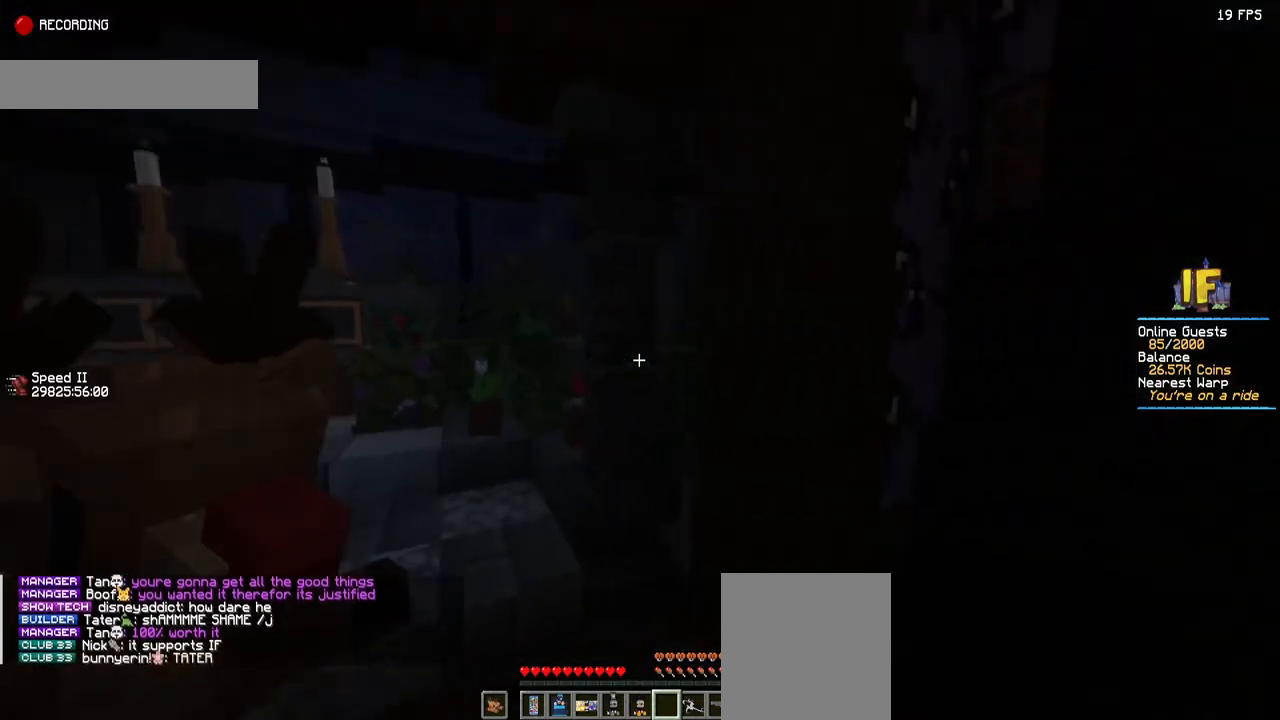
{"keys": [], "mouse": ["right"], "events": [[134, "mouse_left", "down"], [250, "mouse_left", "up"]]}
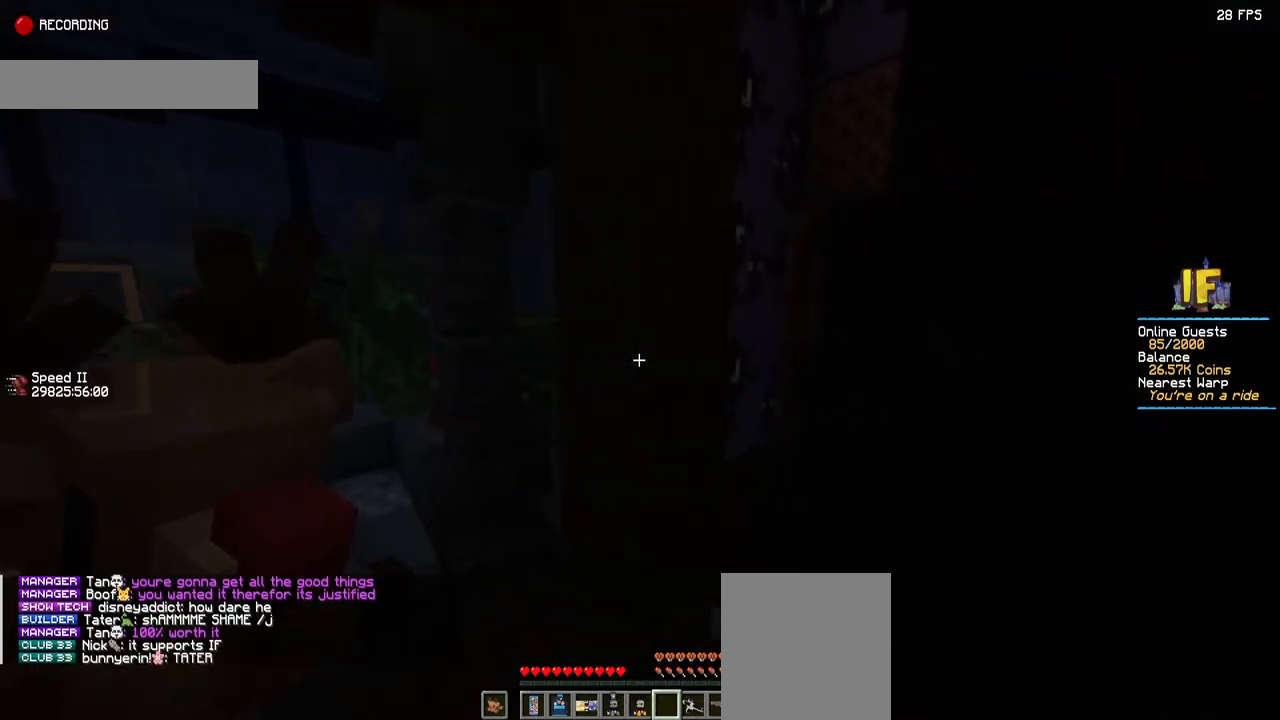
{"keys": [], "mouse": ["right"], "events": []}
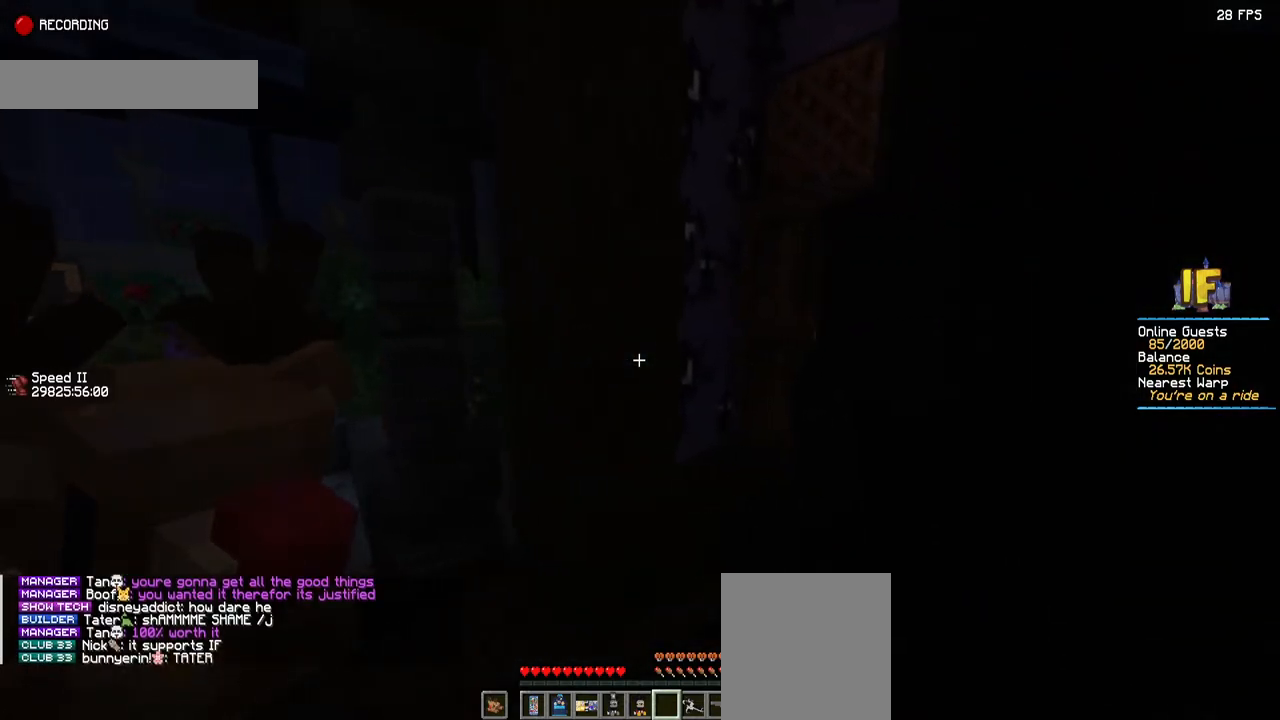
{"keys": [], "mouse": ["right"], "events": []}
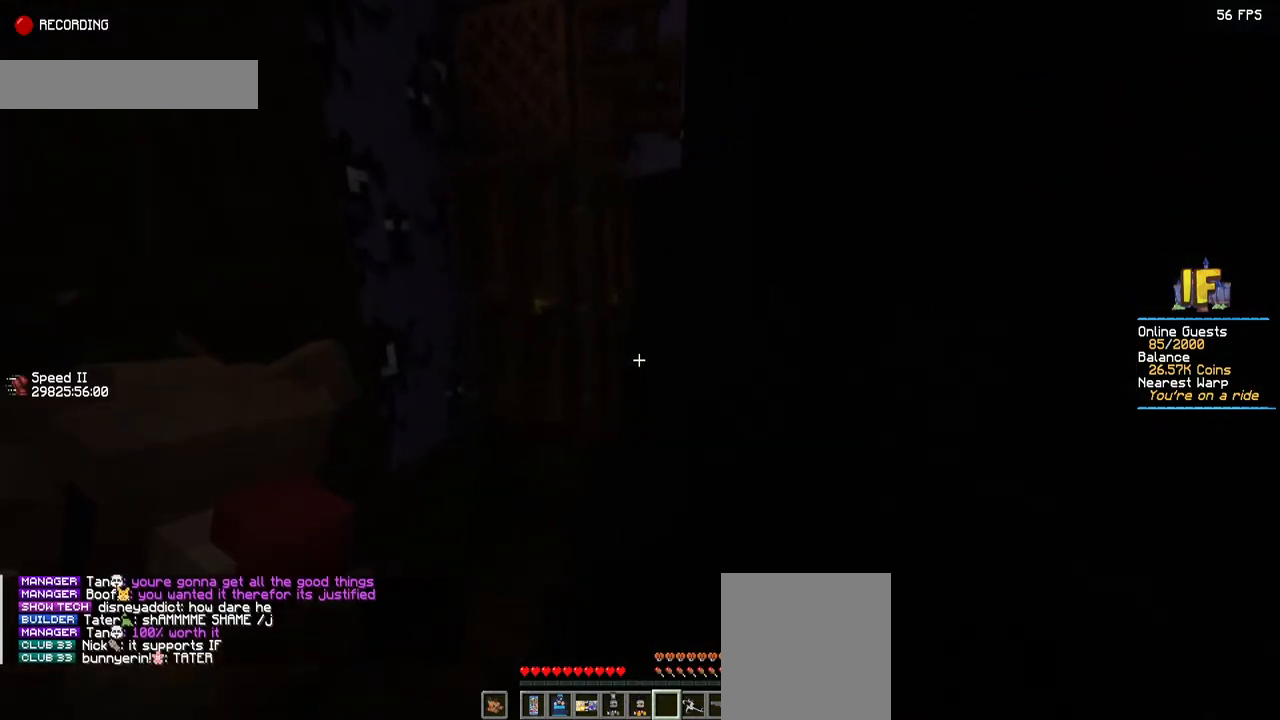
{"keys": [], "mouse": ["right"], "events": []}
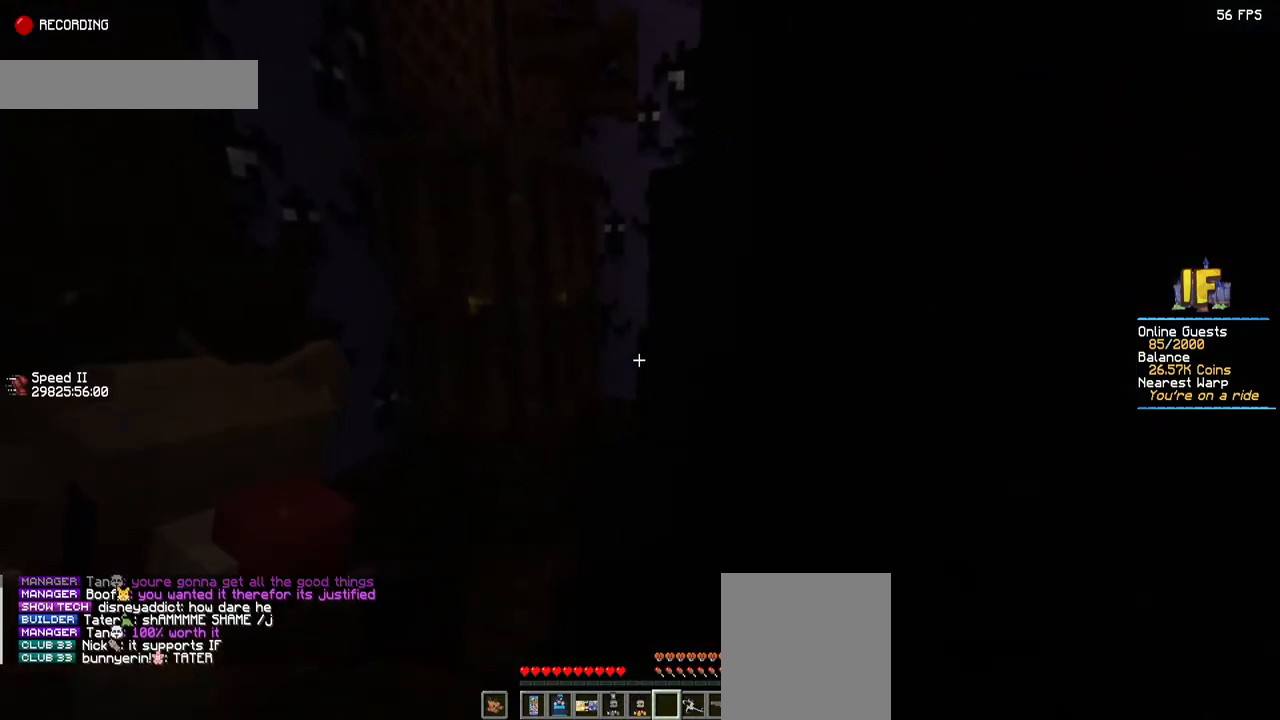
{"keys": [], "mouse": ["right"], "events": []}
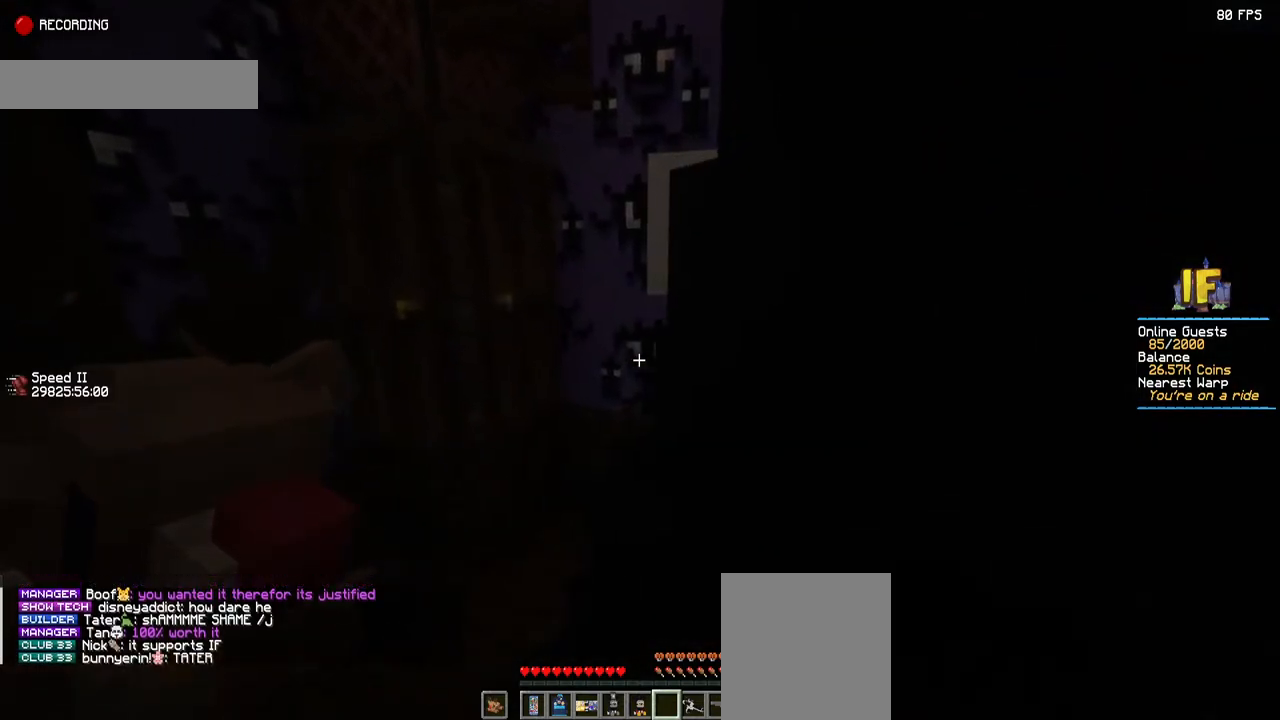
{"keys": [], "mouse": ["right"], "events": []}